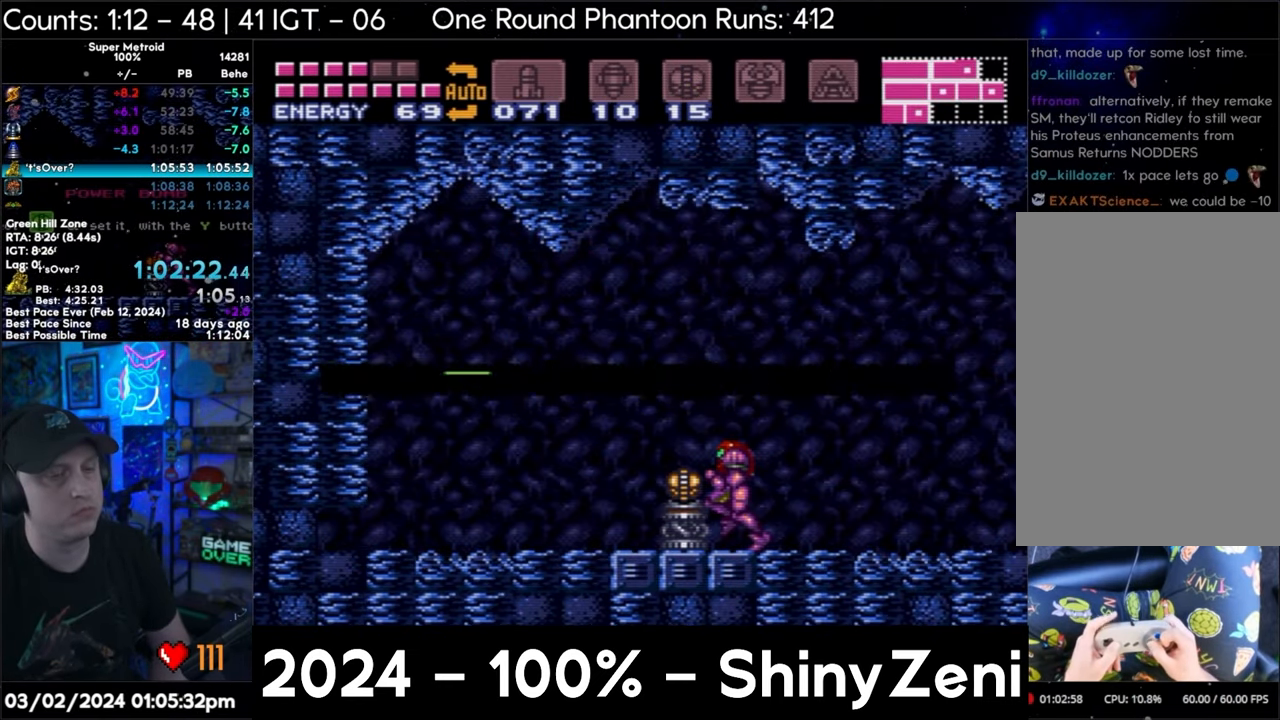
Gameplay with a controller (Nintendo layout); each line is a JSON object with the inputs held at the frame after it. "events" lists button and stick changes between this image and that frame as [ms after this image, input, new state], when the widget could be followed in between. Not read: L3 R3.
{"buttons": ["A", "L1", "DPAD_RIGHT"], "events": [[150, "A", "down"], [150, "DPAD_RIGHT", "down"], [267, "L1", "down"], [367, "L1", "up"], [433, "L1", "down"]]}
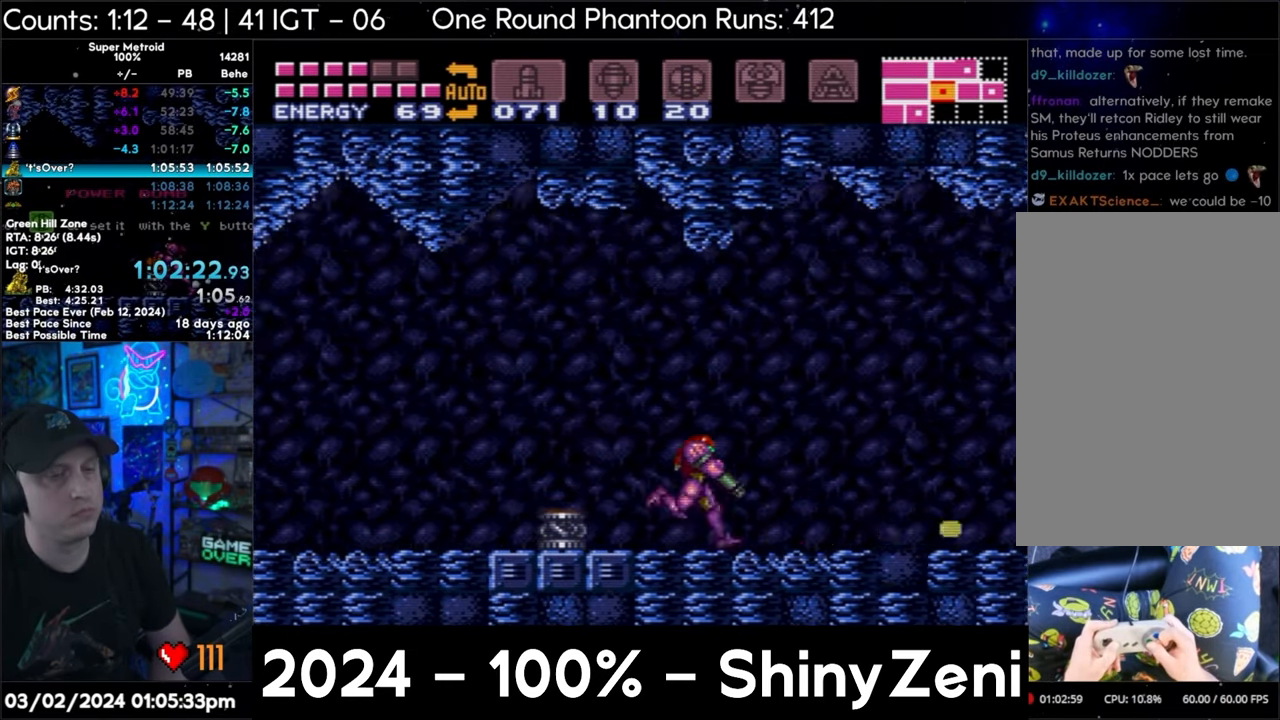
{"buttons": ["A", "L1", "DPAD_RIGHT"], "events": [[183, "L1", "up"], [233, "DPAD_DOWN", "down"], [233, "DPAD_RIGHT", "up"], [283, "Y", "down"], [333, "DPAD_RIGHT", "down"], [350, "DPAD_DOWN", "up"], [350, "Y", "up"], [450, "L1", "down"]]}
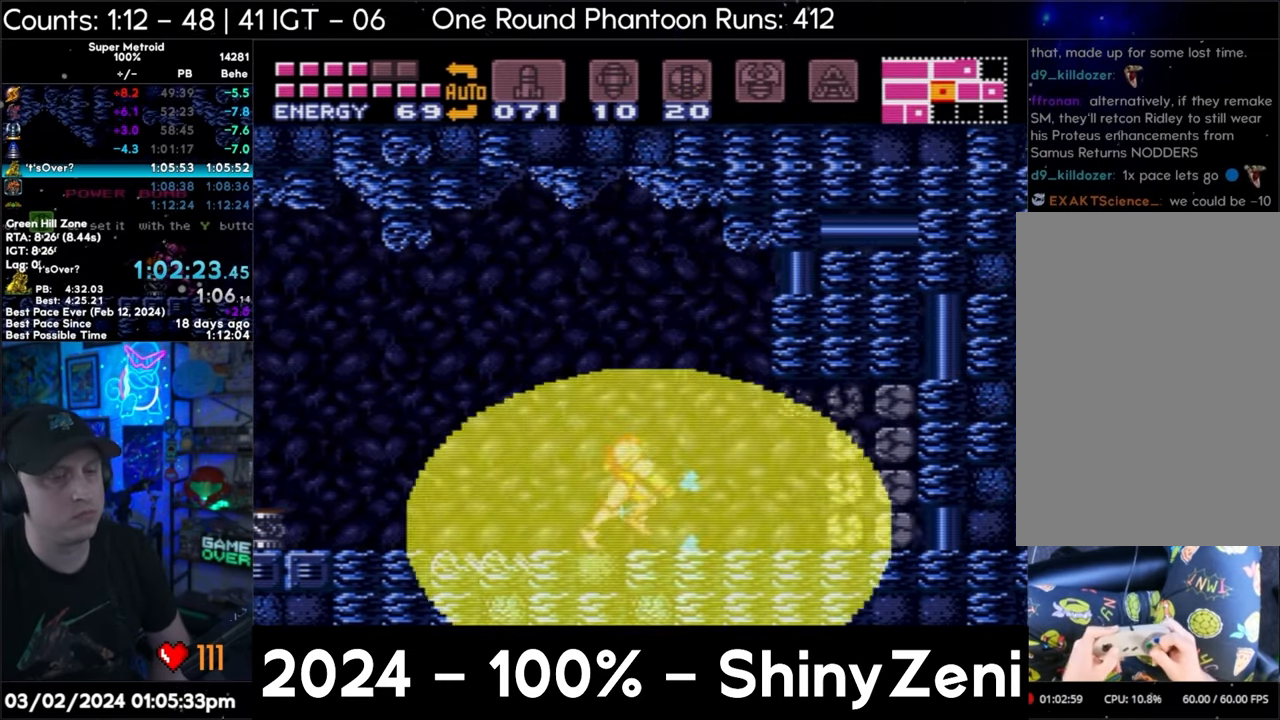
{"buttons": ["A", "L1", "DPAD_RIGHT"], "events": [[33, "L1", "up"], [117, "L1", "down"], [217, "L1", "up"], [317, "L1", "down"], [383, "L1", "up"], [483, "L1", "down"]]}
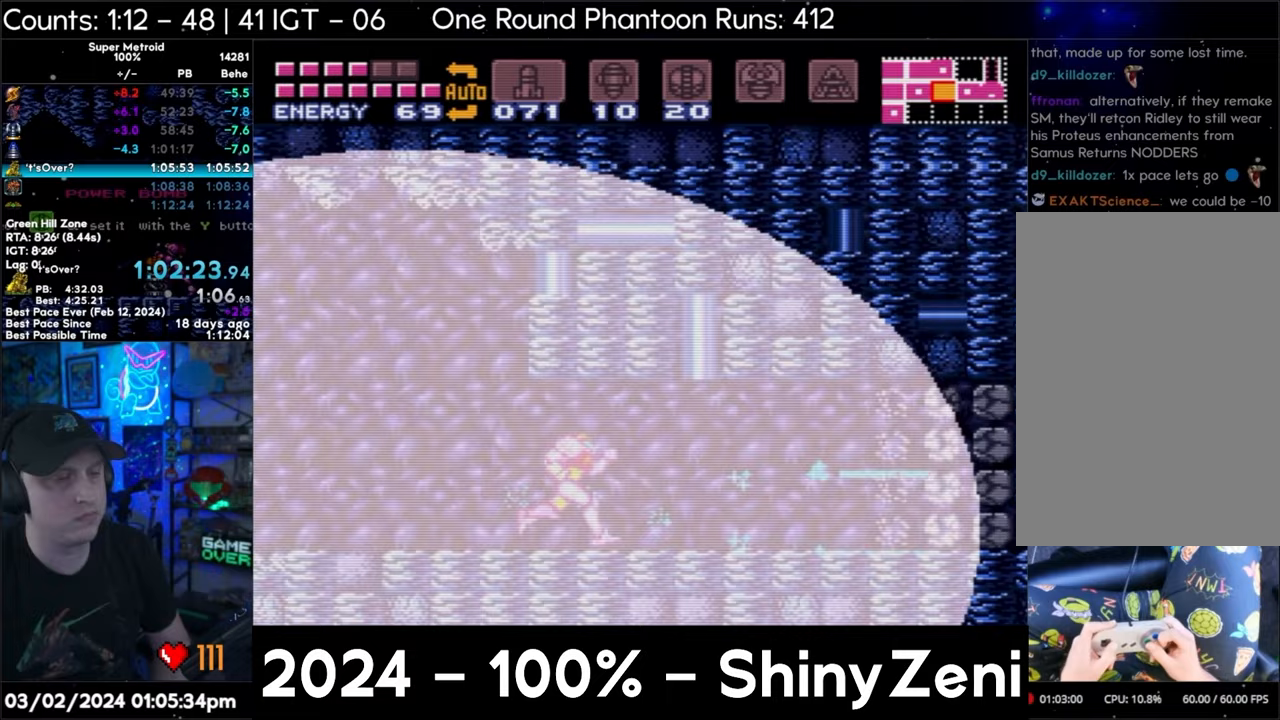
{"buttons": ["A", "DPAD_RIGHT"], "events": [[100, "L1", "up"], [167, "L1", "down"], [233, "L1", "up"], [300, "L1", "down"], [383, "L1", "up"]]}
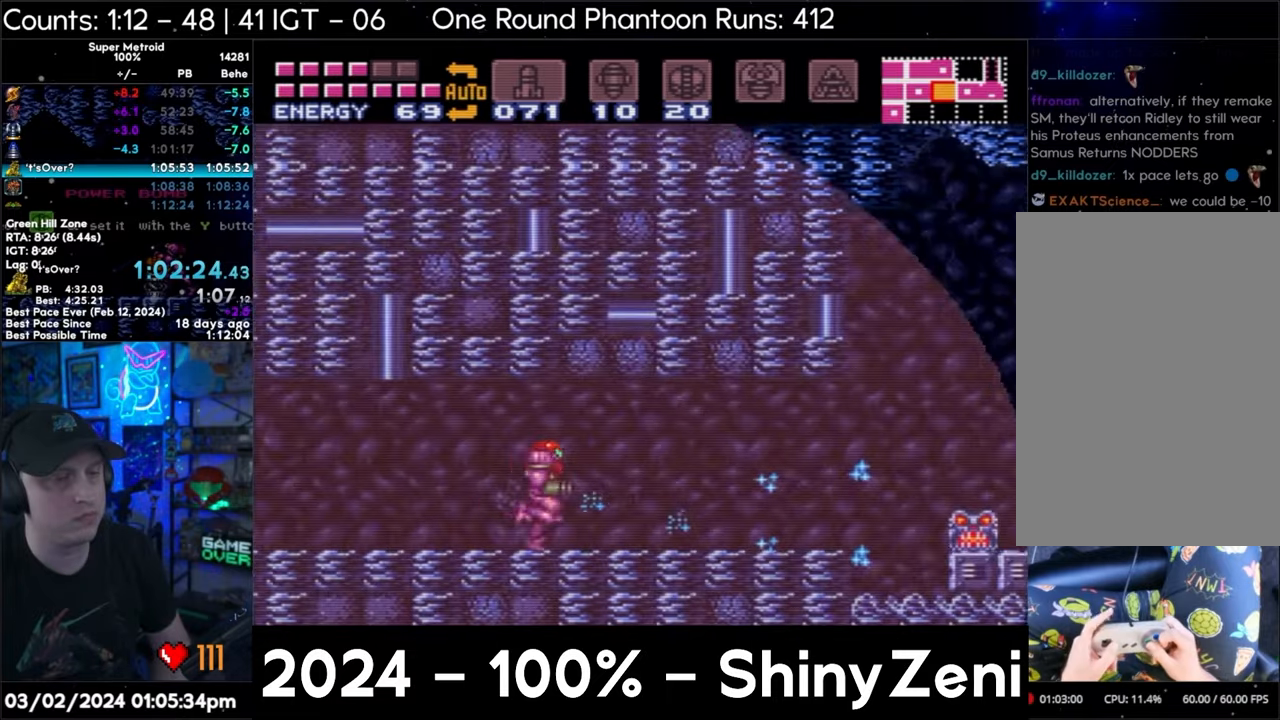
{"buttons": ["A", "B", "DPAD_DOWN"]}
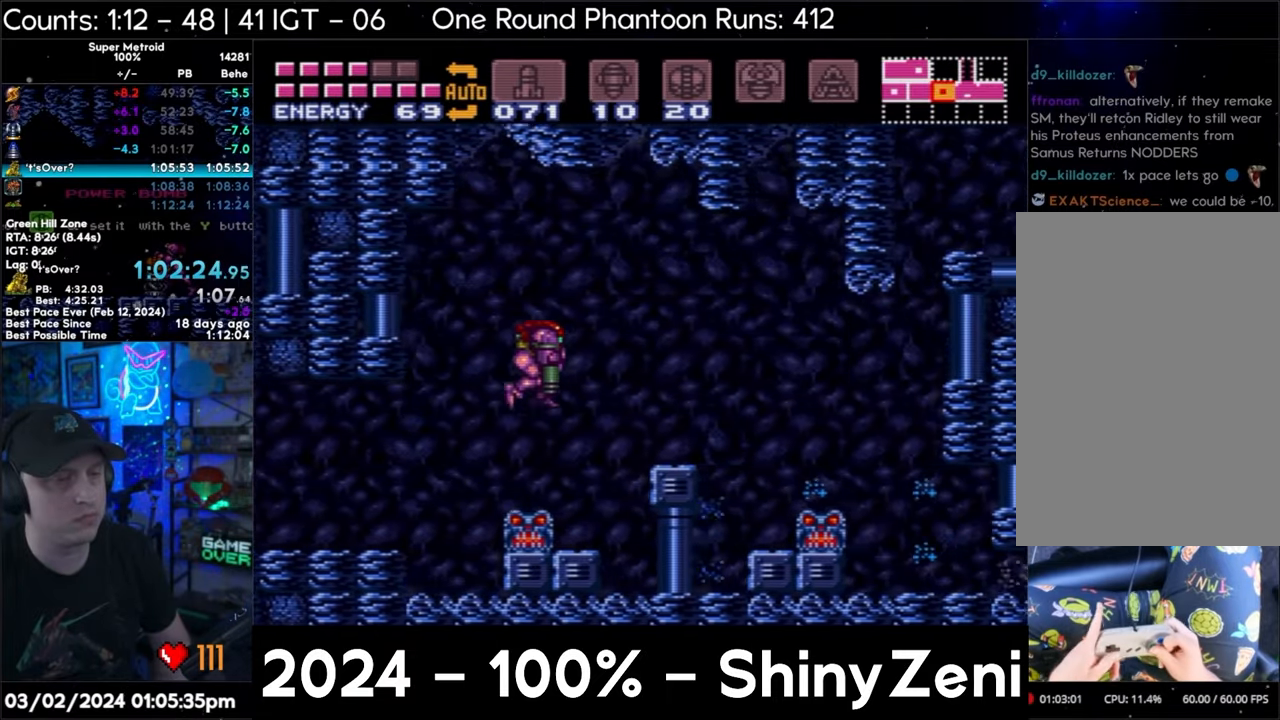
{"buttons": ["A", "B", "DPAD_DOWN"], "events": [[83, "DPAD_DOWN", "up"], [417, "DPAD_DOWN", "down"]]}
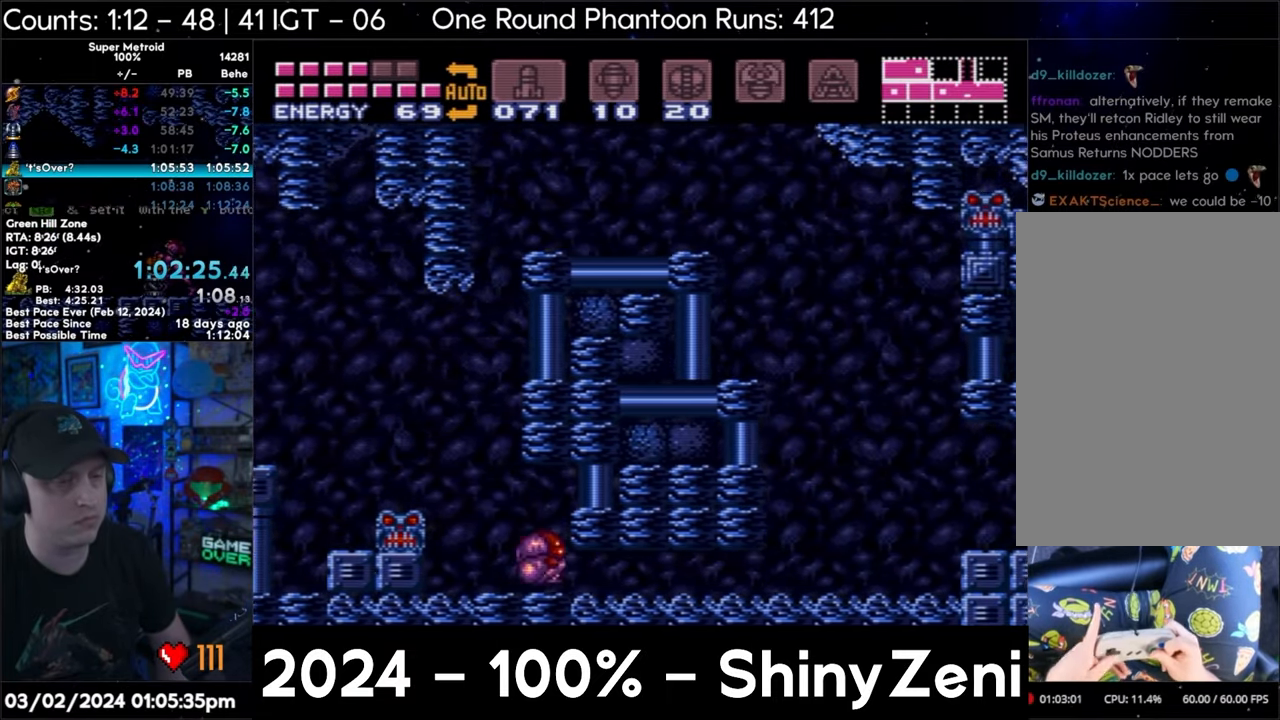
{"buttons": ["A", "DPAD_UP", "DPAD_RIGHT"]}
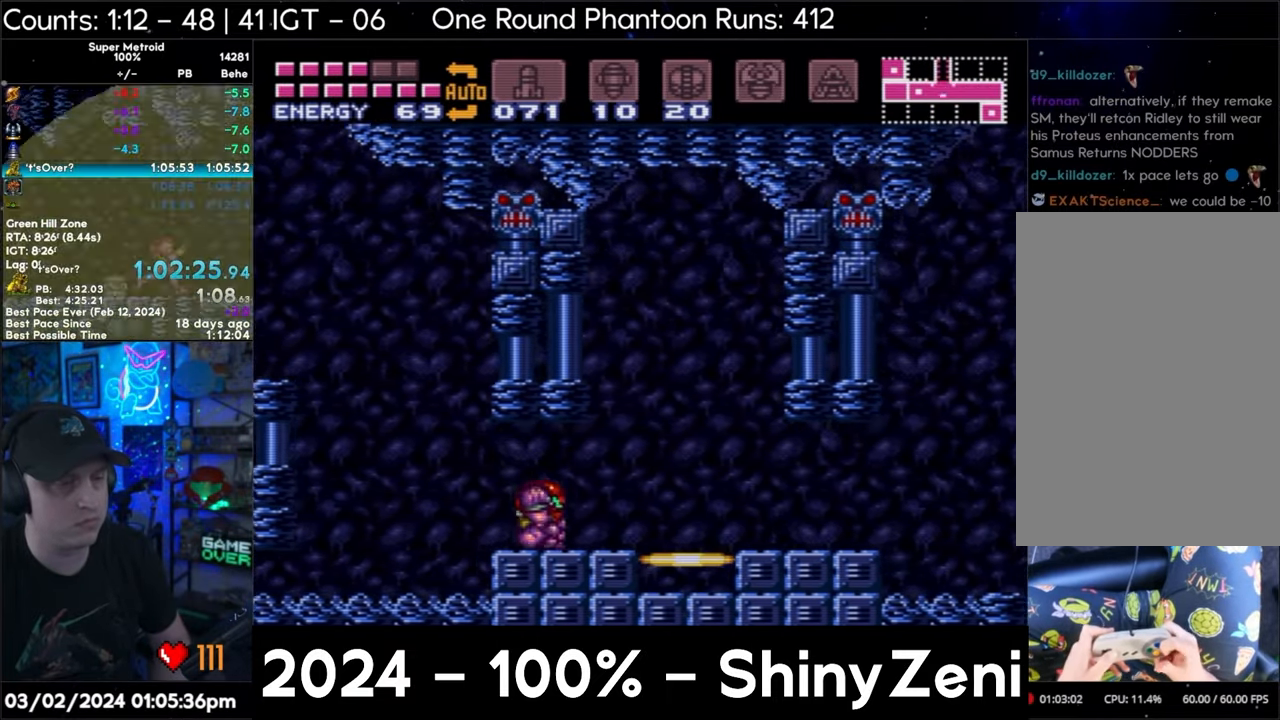
{"buttons": ["A", "DPAD_UP", "DPAD_RIGHT"], "events": []}
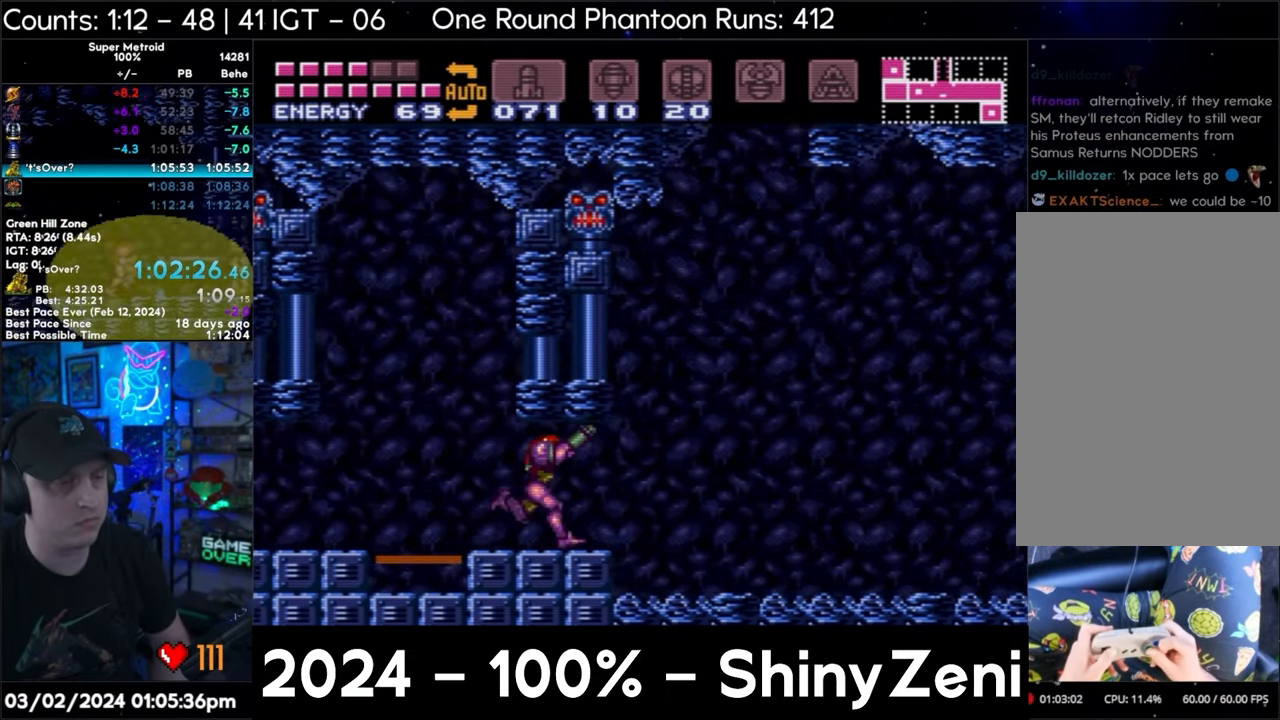
{"buttons": ["A", "DPAD_UP", "DPAD_RIGHT"], "events": []}
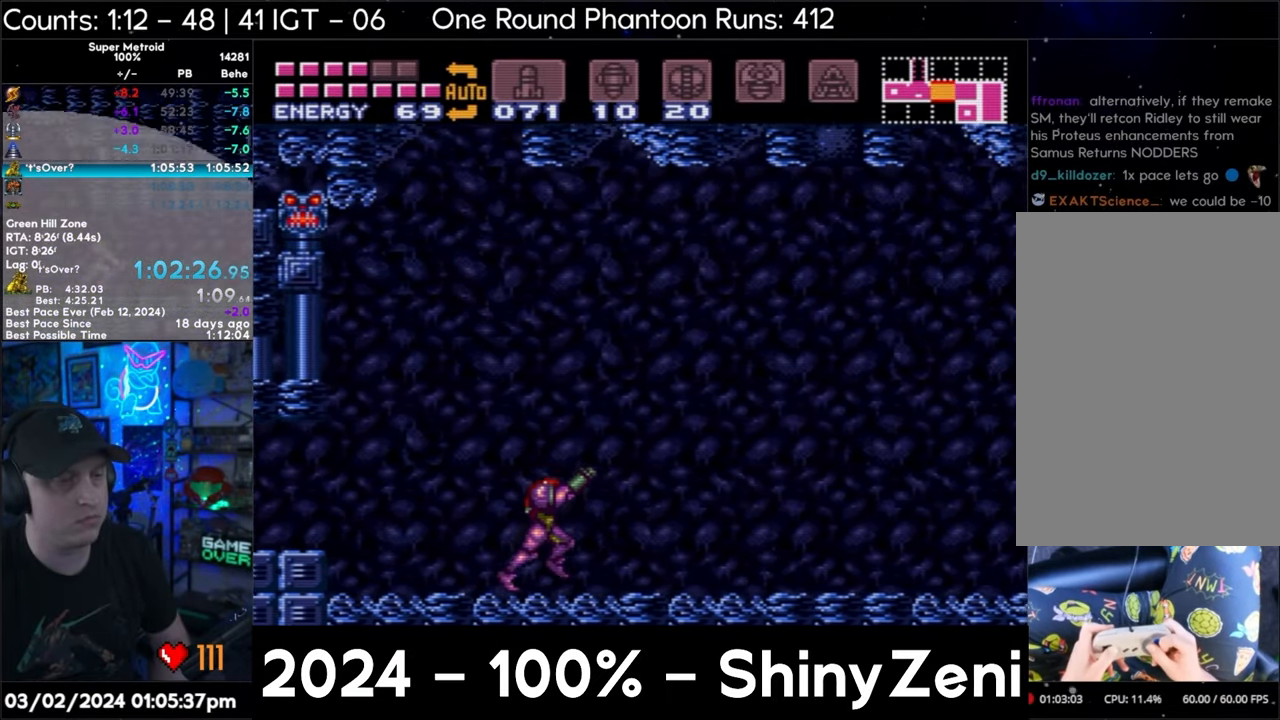
{"buttons": ["A", "DPAD_UP", "DPAD_RIGHT"], "events": []}
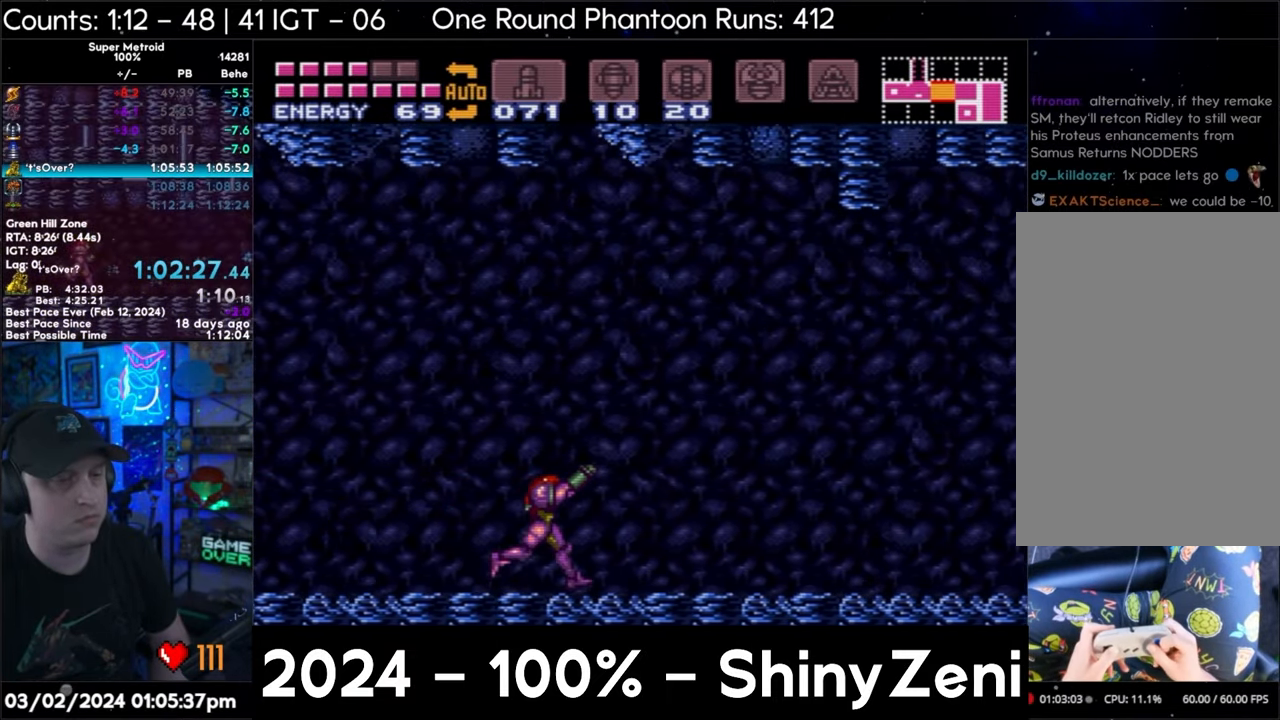
{"buttons": ["A", "B", "L1", "DPAD_RIGHT"], "events": [[283, "Y", "down"], [333, "DPAD_UP", "up"], [367, "B", "down"], [400, "L1", "down"], [400, "Y", "up"]]}
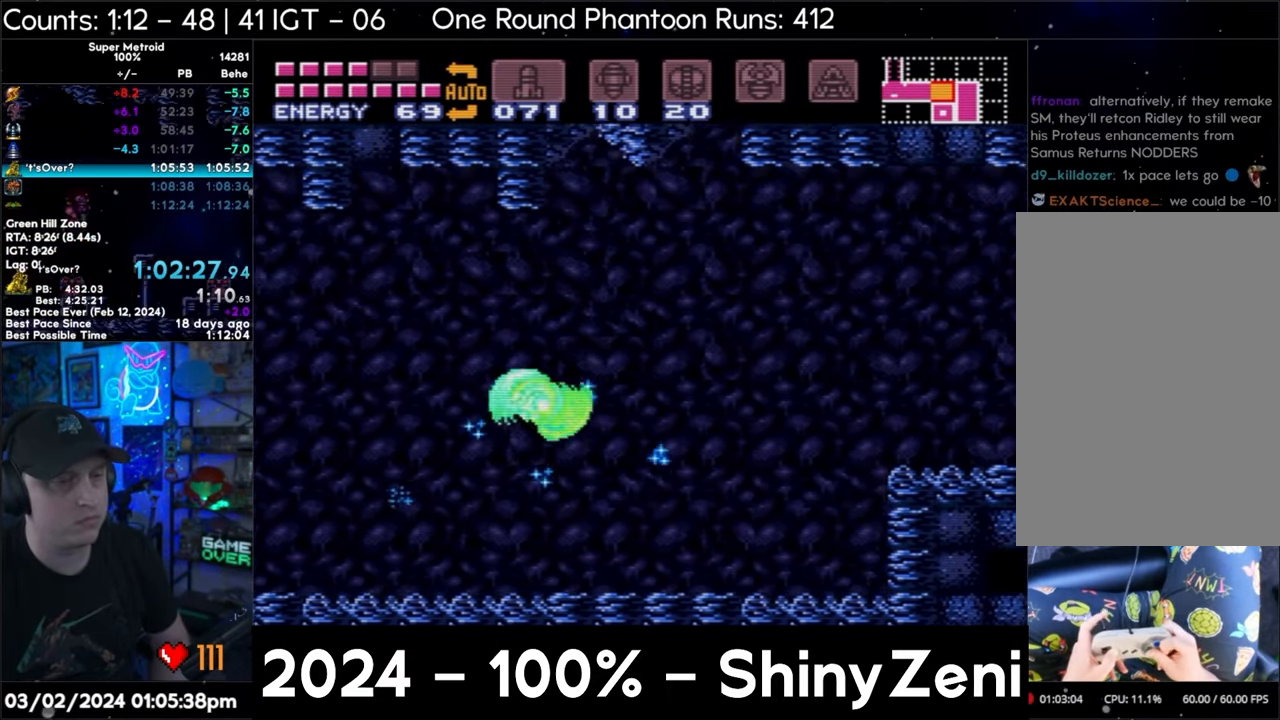
{"buttons": ["A", "DPAD_RIGHT"], "events": [[83, "B", "up"], [100, "L1", "up"], [183, "X", "down"], [250, "X", "up"], [333, "X", "down"], [367, "X", "up"]]}
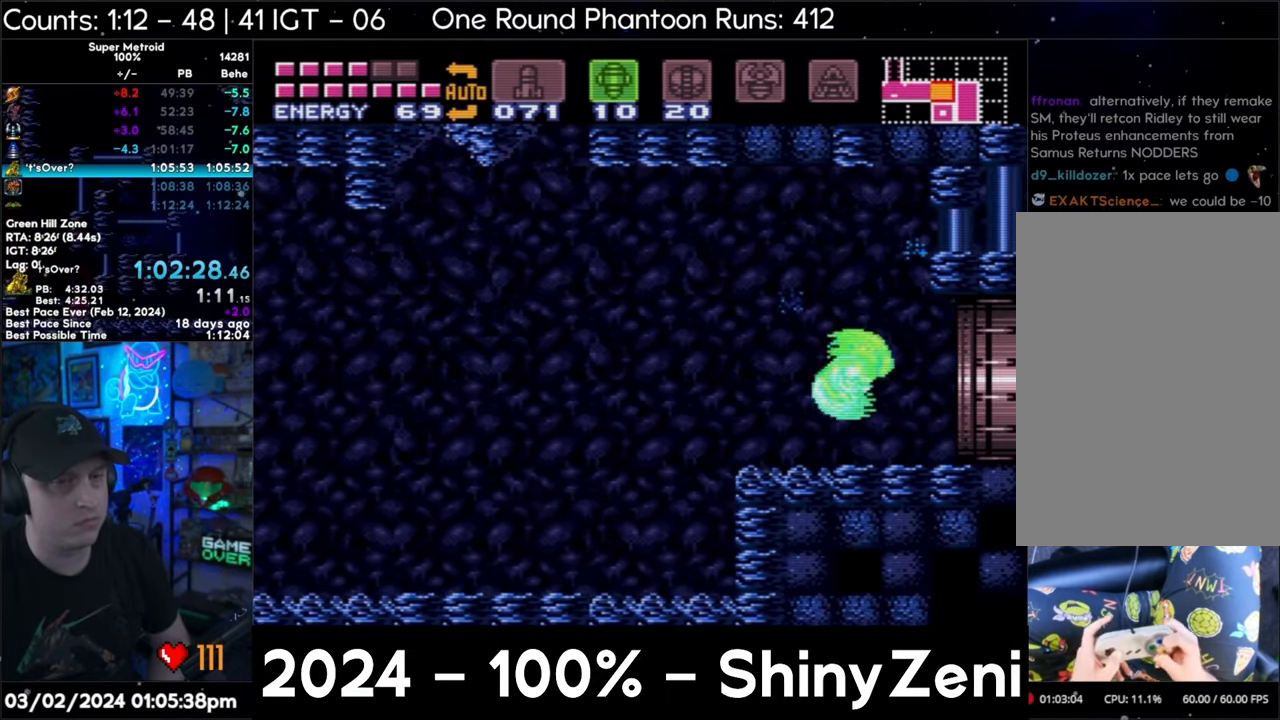
{"buttons": ["A", "B"], "events": [[67, "B", "down"], [500, "DPAD_RIGHT", "up"]]}
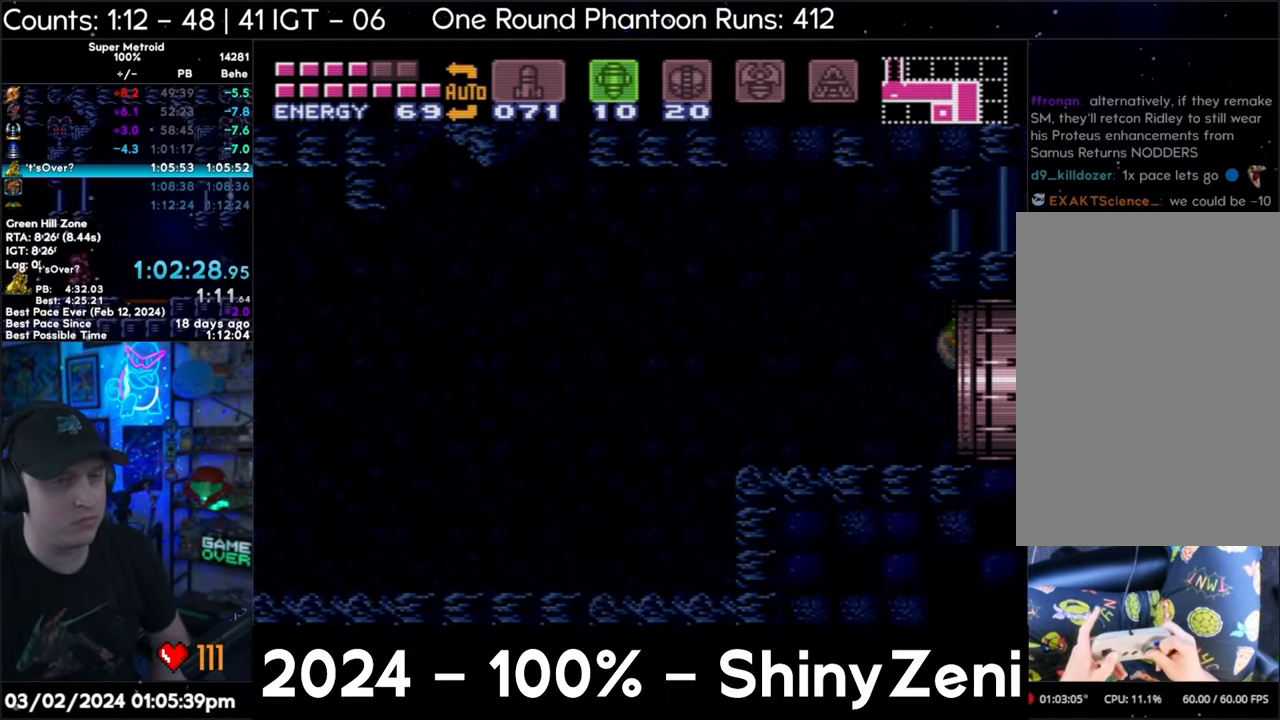
{"buttons": ["A", "B", "DPAD_RIGHT"]}
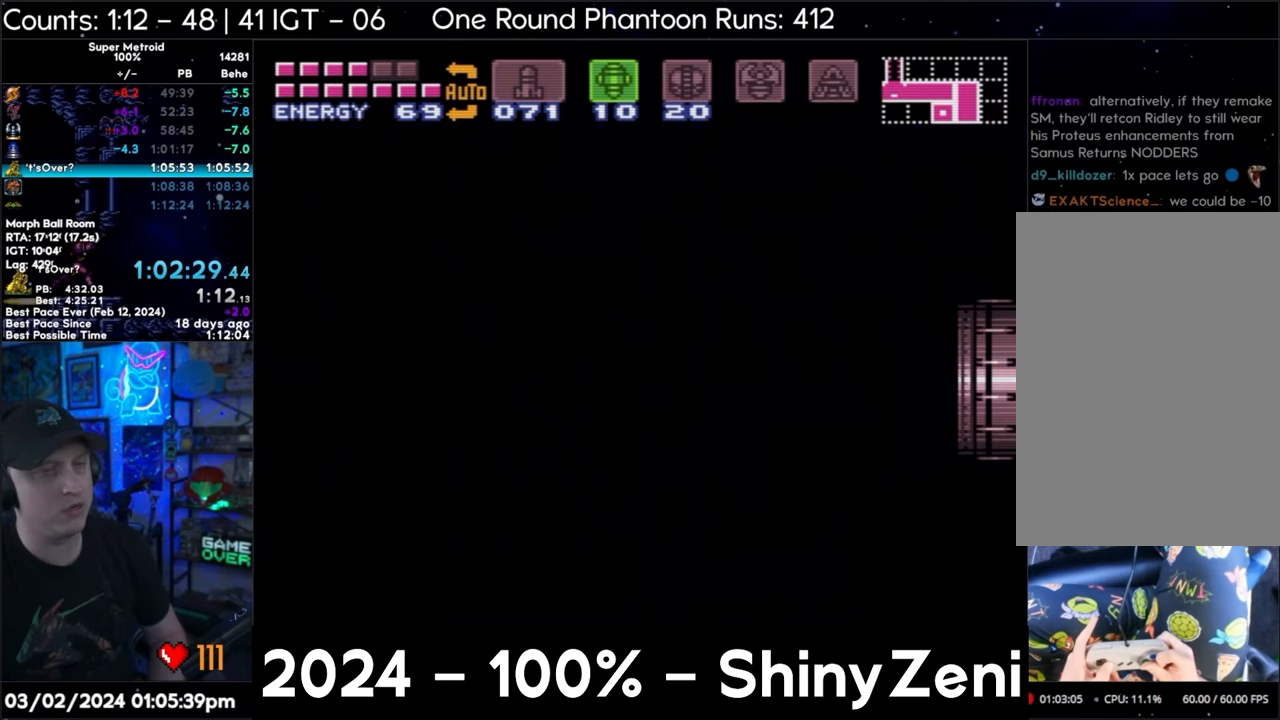
{"buttons": ["A", "DPAD_RIGHT"], "events": [[100, "B", "up"], [300, "Y", "down"], [317, "DPAD_RIGHT", "up"], [367, "Y", "up"], [383, "DPAD_RIGHT", "down"], [433, "Y", "down"], [500, "Y", "up"]]}
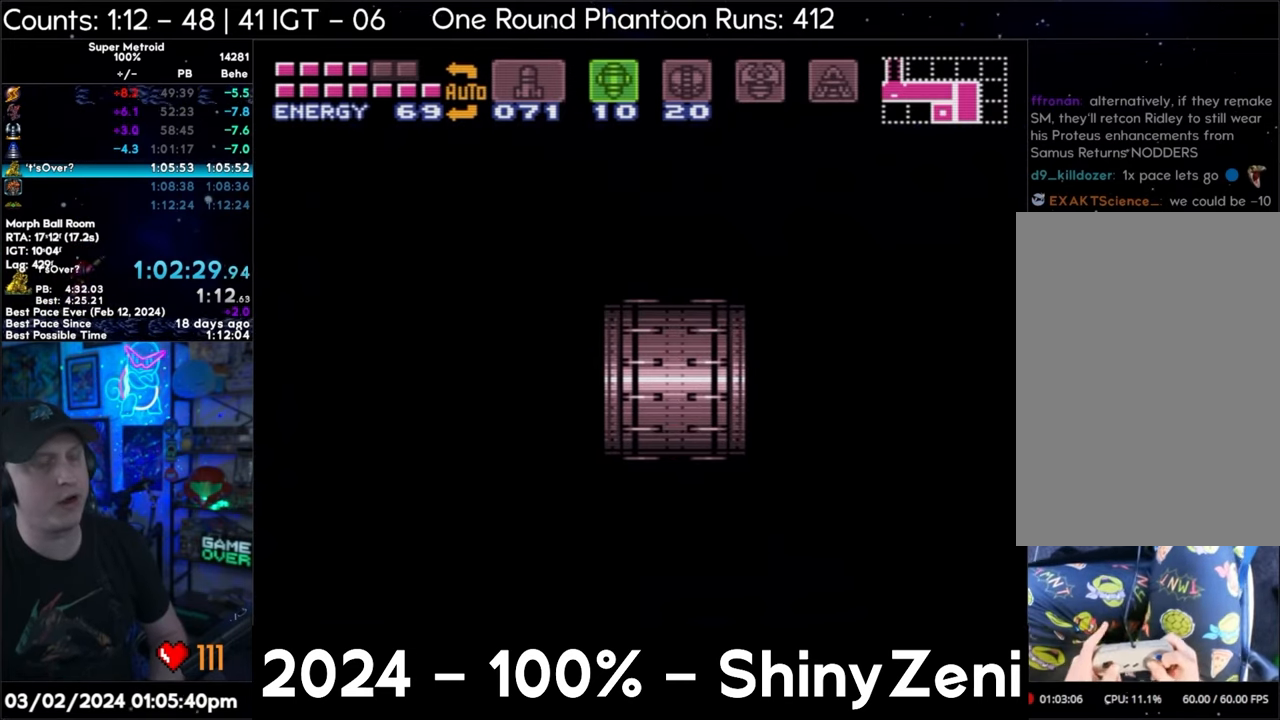
{"buttons": ["A", "Y", "DPAD_RIGHT"], "events": [[67, "Y", "down"], [150, "Y", "up"], [217, "Y", "down"], [300, "Y", "up"], [350, "Y", "down"], [417, "Y", "up"], [500, "Y", "down"]]}
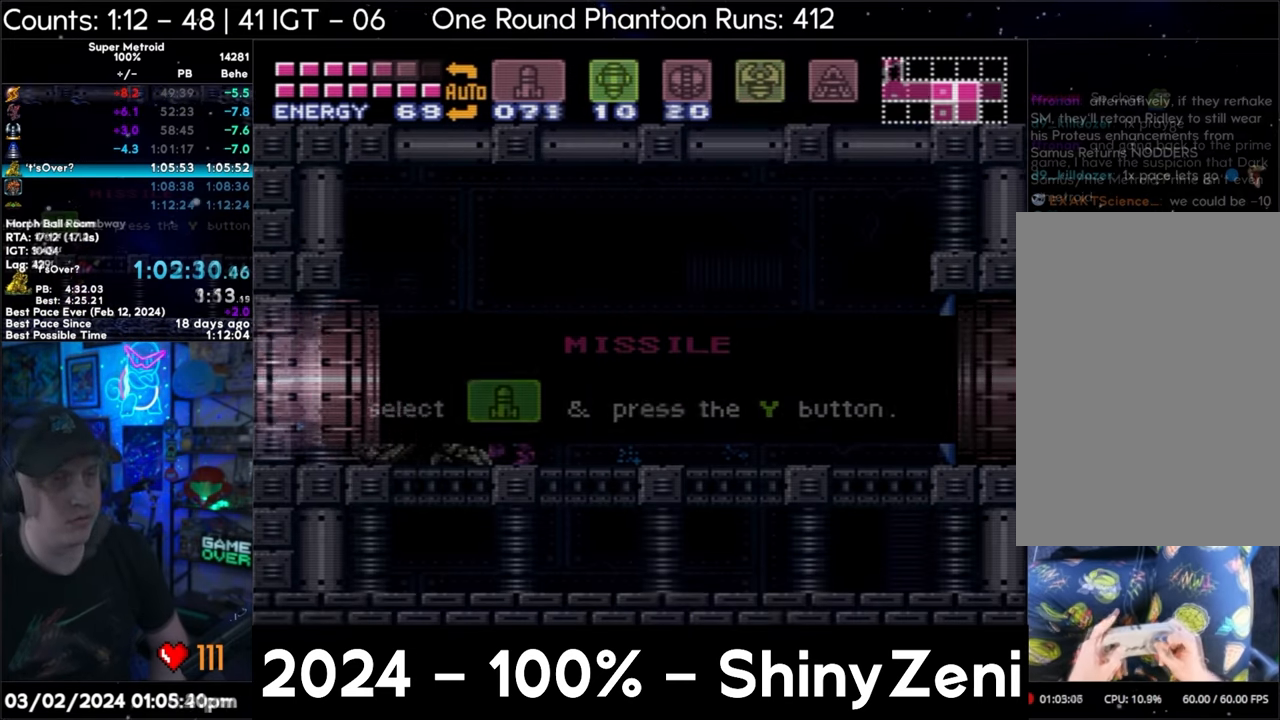
{"buttons": [], "events": [[67, "DPAD_RIGHT", "up"], [83, "Y", "up"], [133, "Y", "down"], [183, "A", "up"], [200, "Y", "up"]]}
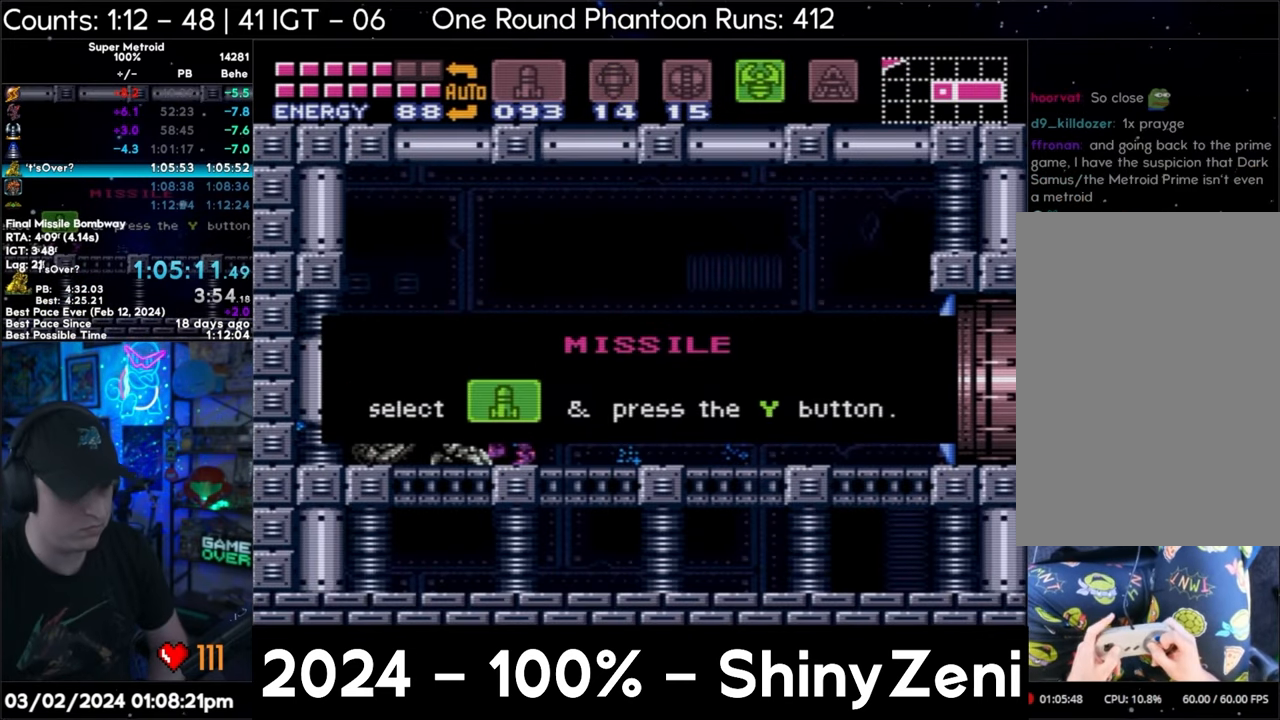
{"buttons": [], "events": []}
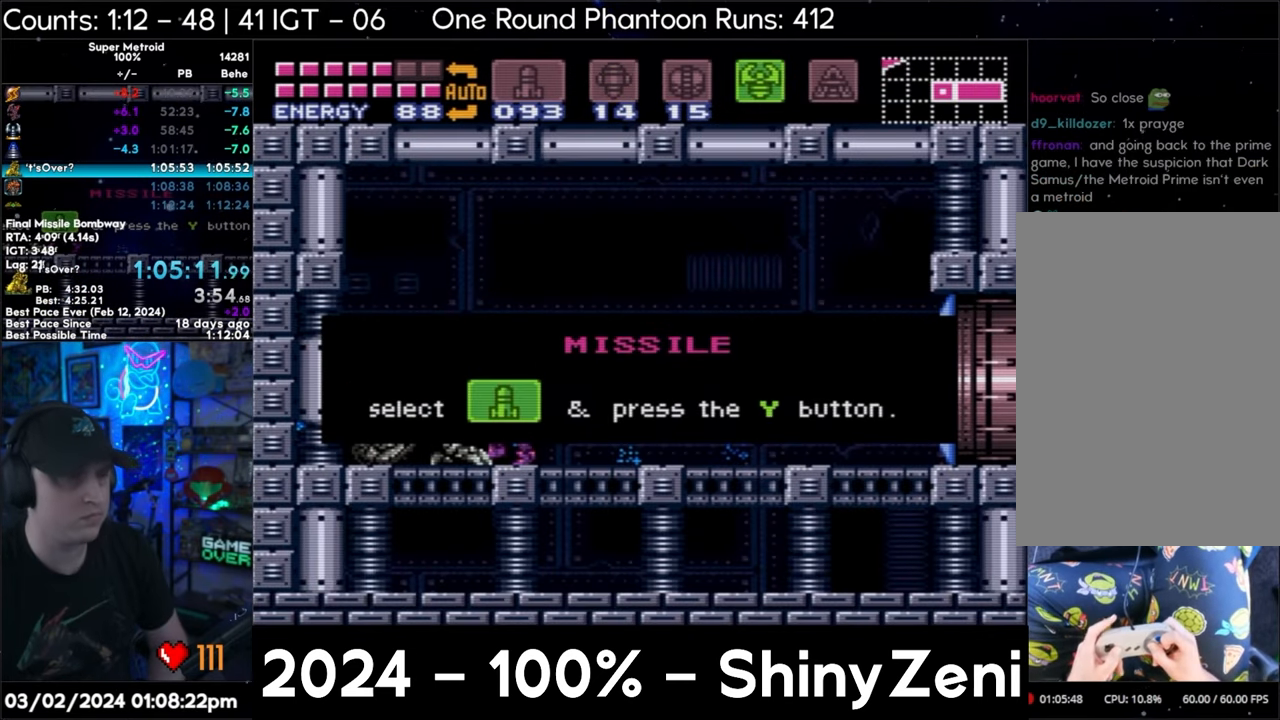
{"buttons": [], "events": []}
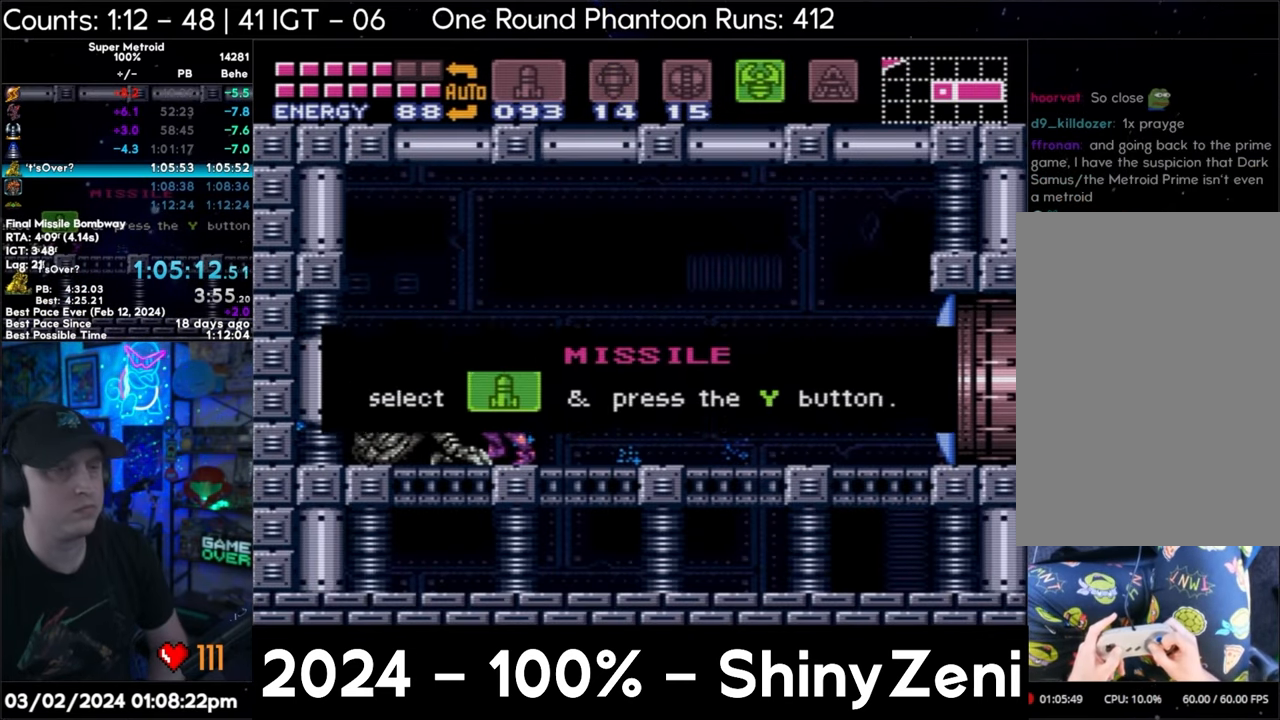
{"buttons": ["A", "Y", "DPAD_RIGHT"], "events": [[267, "A", "down"], [267, "DPAD_RIGHT", "down"], [400, "Y", "down"]]}
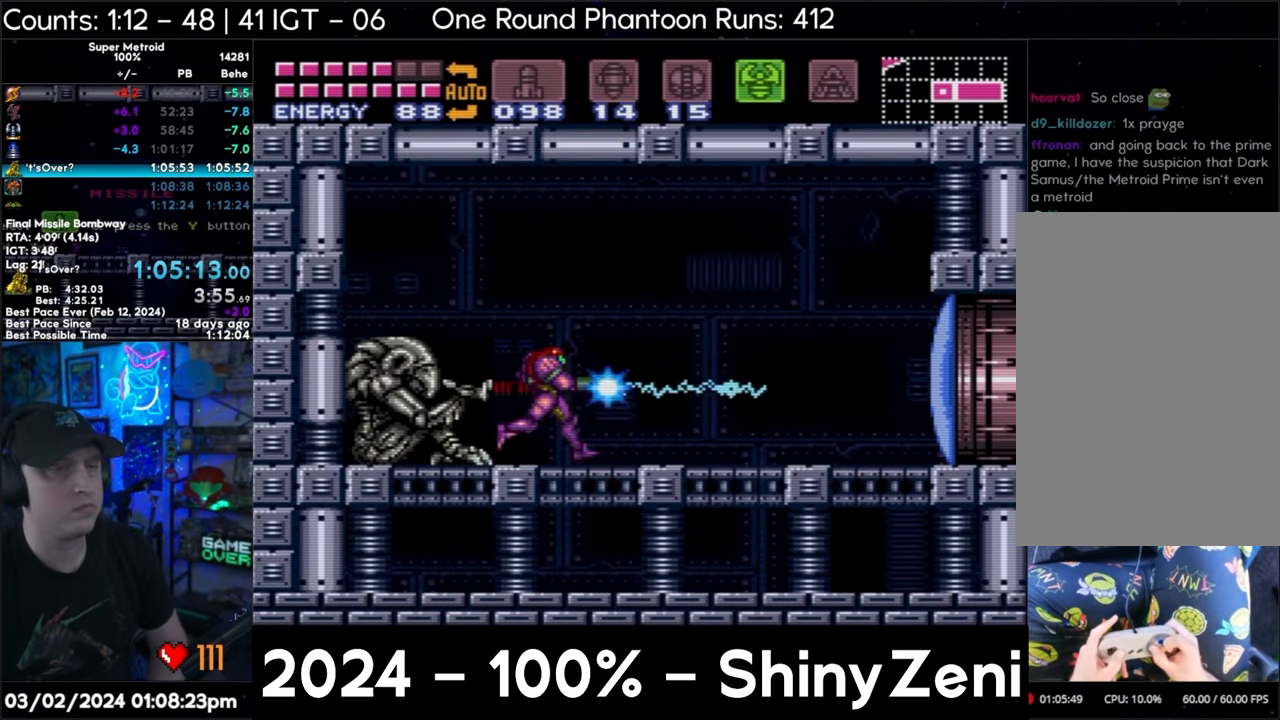
{"buttons": ["A", "B", "DPAD_RIGHT"], "events": [[233, "Y", "up"], [500, "B", "down"]]}
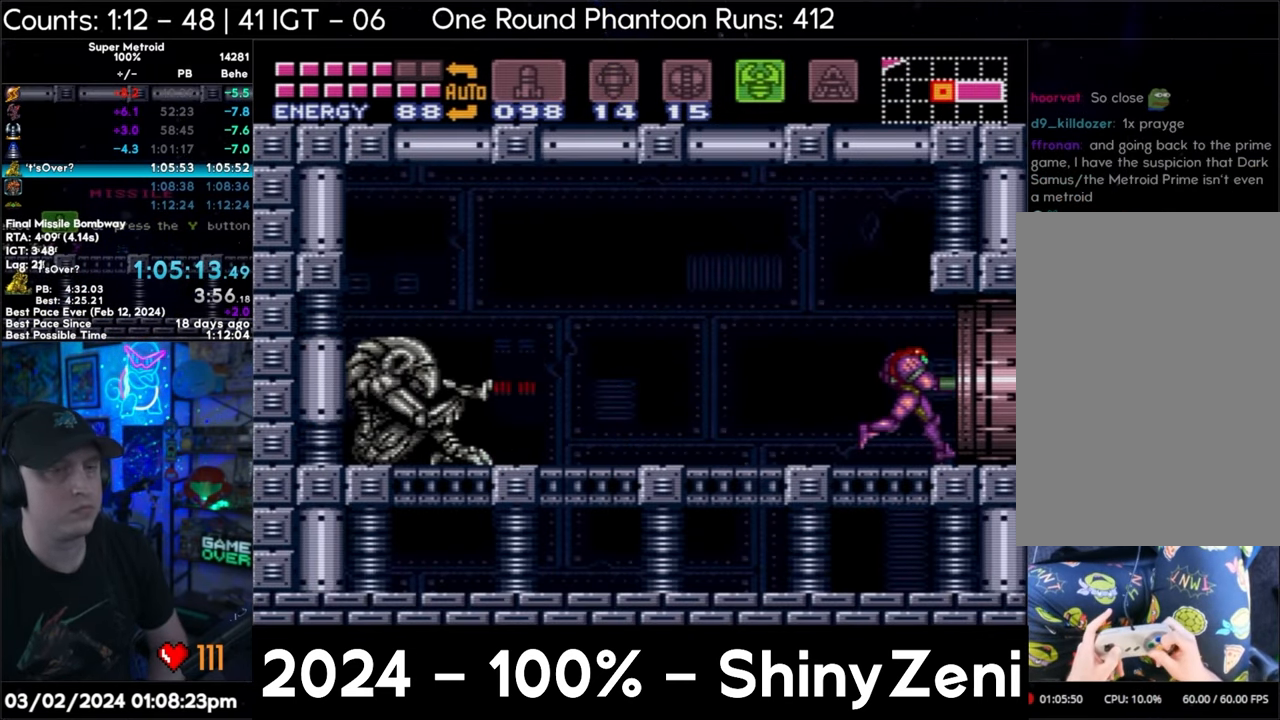
{"buttons": ["A", "B"], "events": [[450, "DPAD_RIGHT", "up"]]}
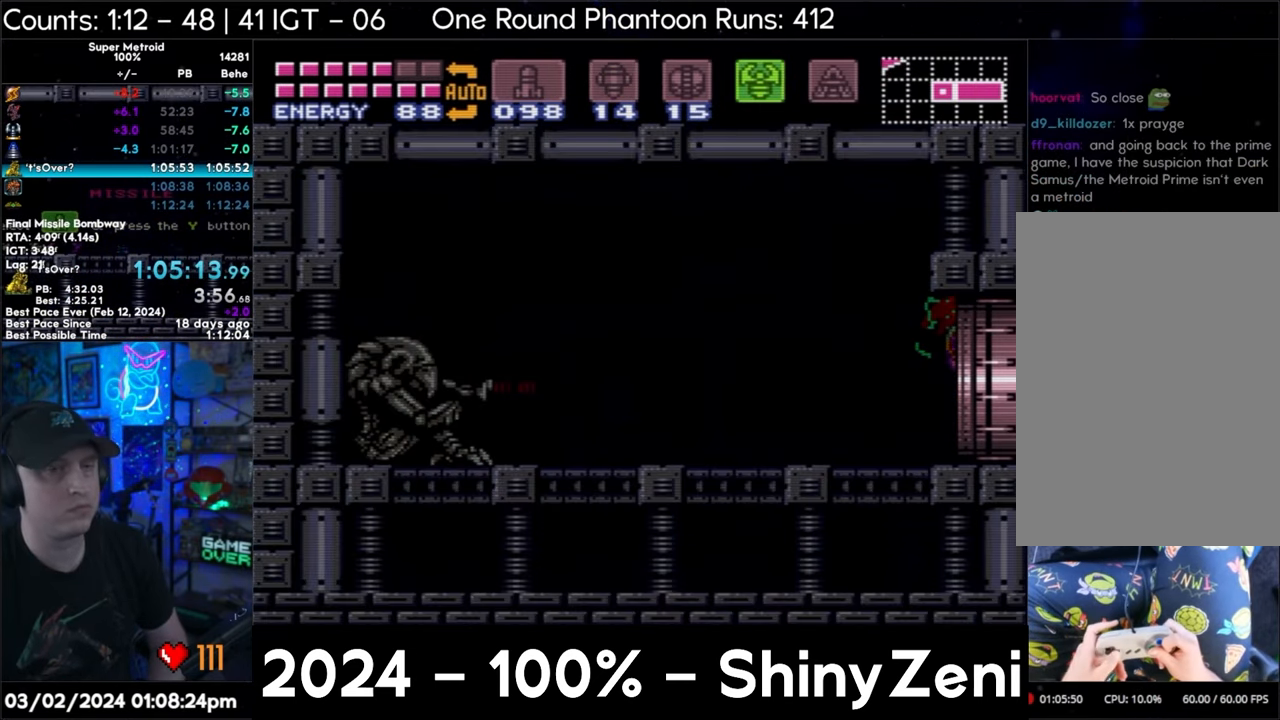
{"buttons": ["A", "B"], "events": []}
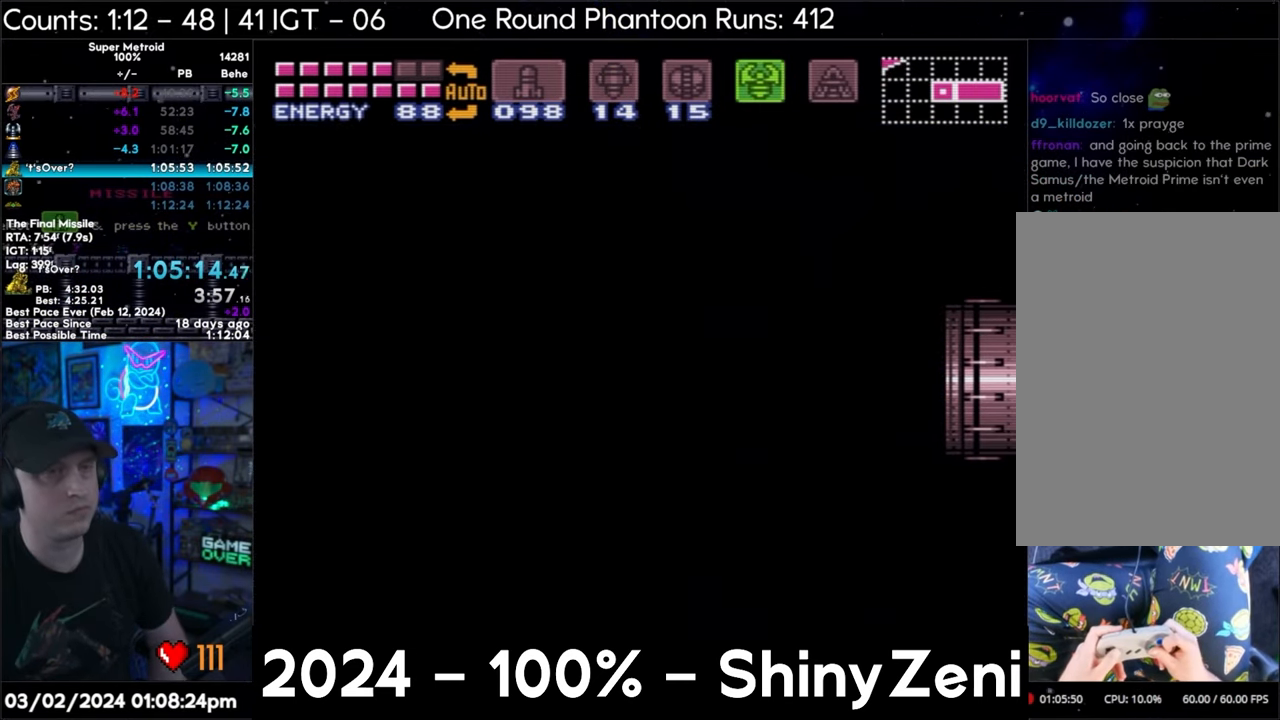
{"buttons": ["A", "B"], "events": []}
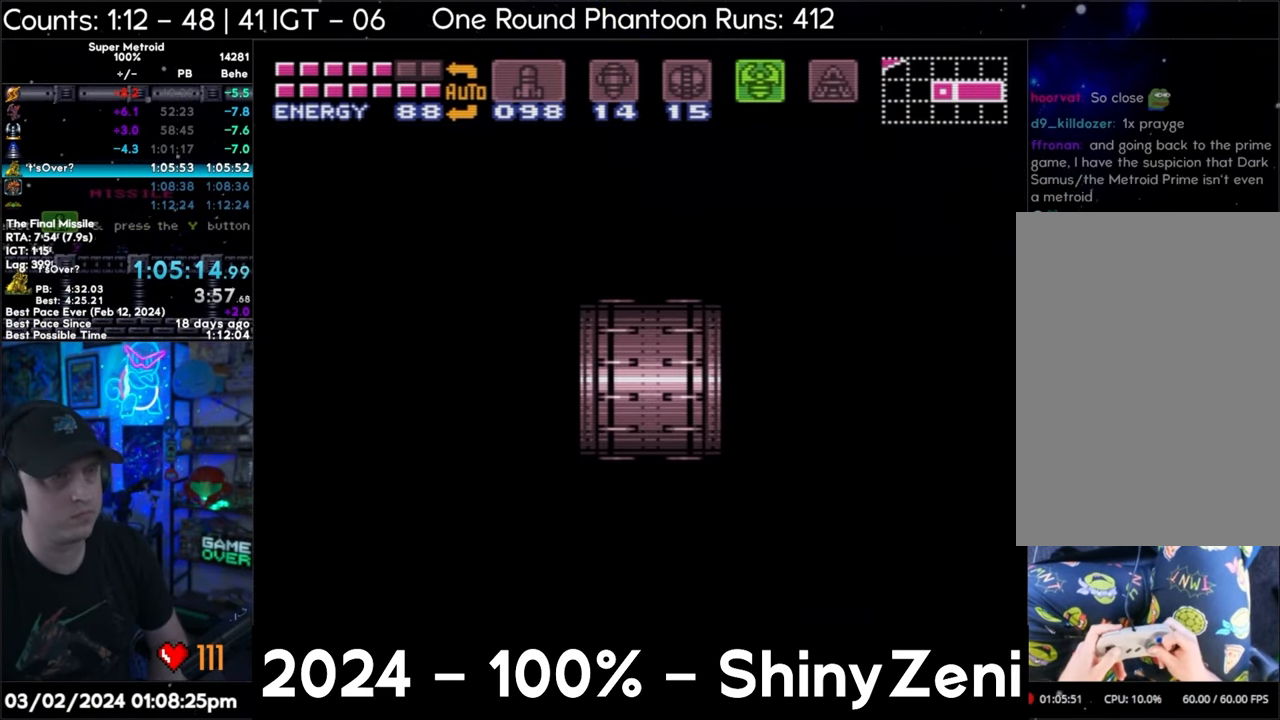
{"buttons": ["A", "B"], "events": []}
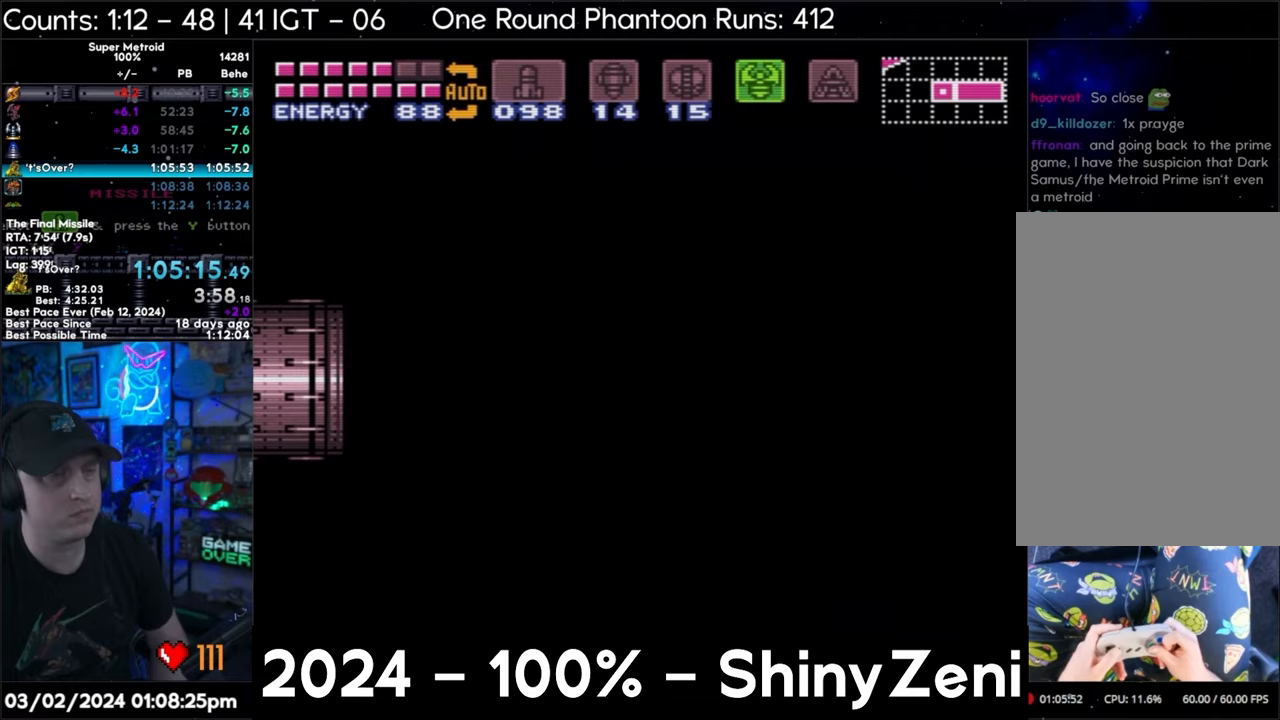
{"buttons": ["A", "B"], "events": []}
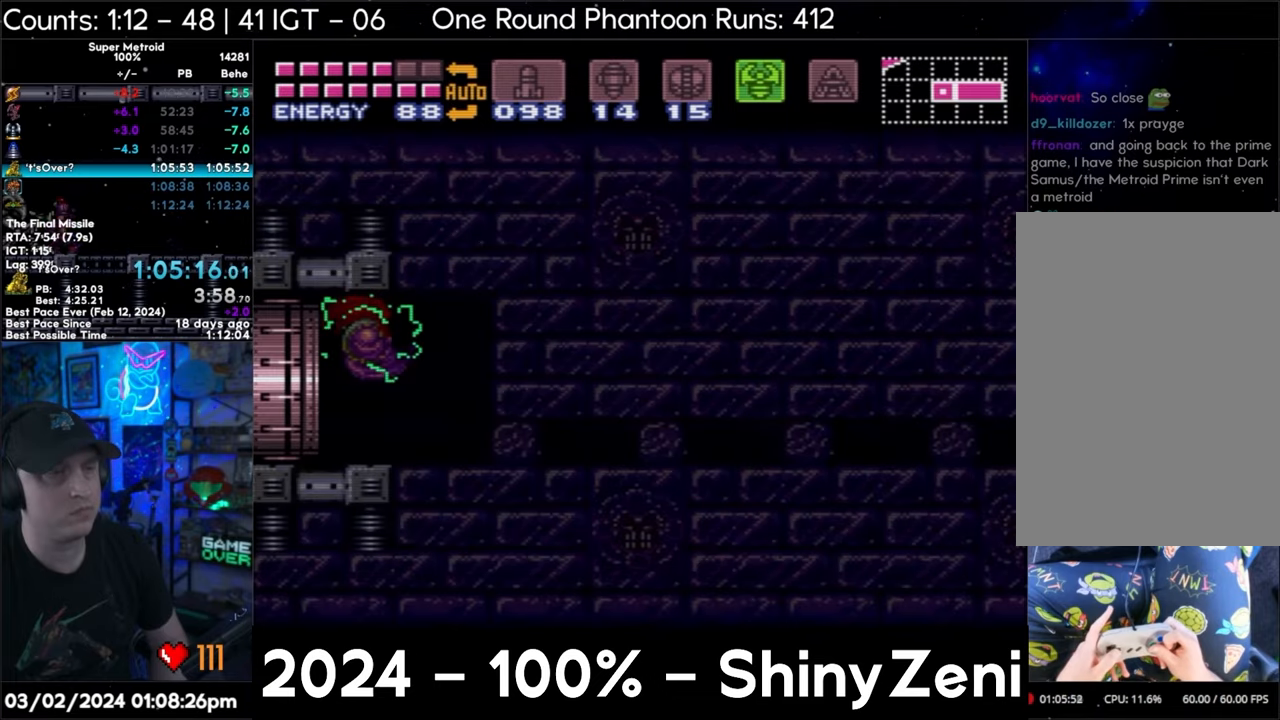
{"buttons": ["A", "B", "DPAD_DOWN"], "events": [[300, "DPAD_DOWN", "down"], [350, "DPAD_DOWN", "up"], [400, "DPAD_DOWN", "down"]]}
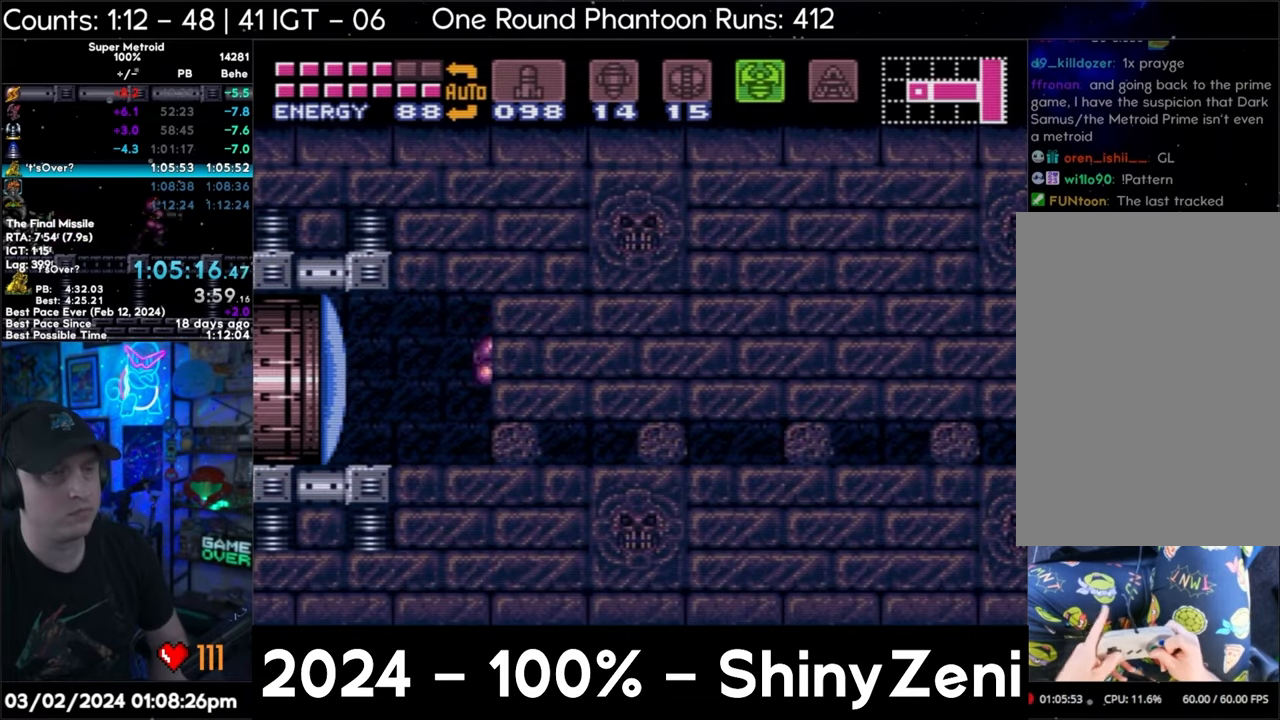
{"buttons": ["A", "DPAD_RIGHT"], "events": [[17, "DPAD_RIGHT", "down"], [33, "DPAD_DOWN", "up"], [183, "B", "up"], [233, "X", "down"], [317, "X", "up"], [367, "X", "down"], [433, "X", "up"]]}
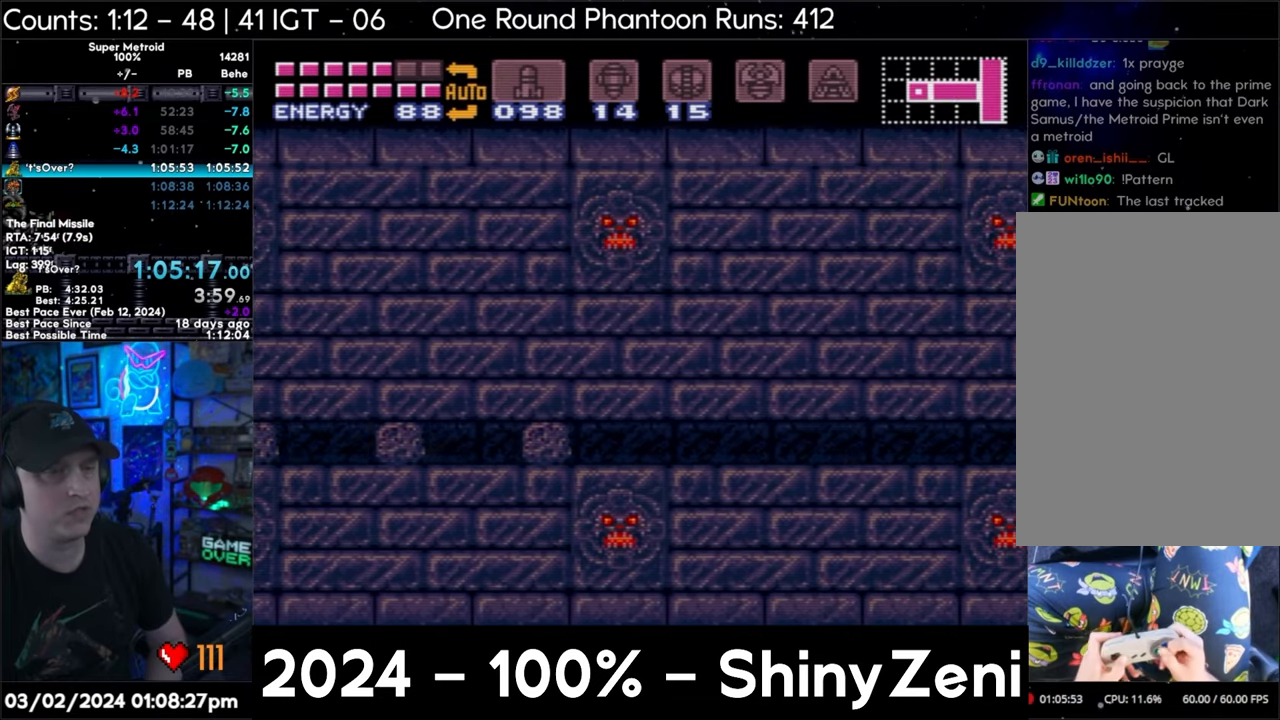
{"buttons": ["A", "DPAD_UP"], "events": [[483, "DPAD_RIGHT", "up"], [483, "DPAD_UP", "down"]]}
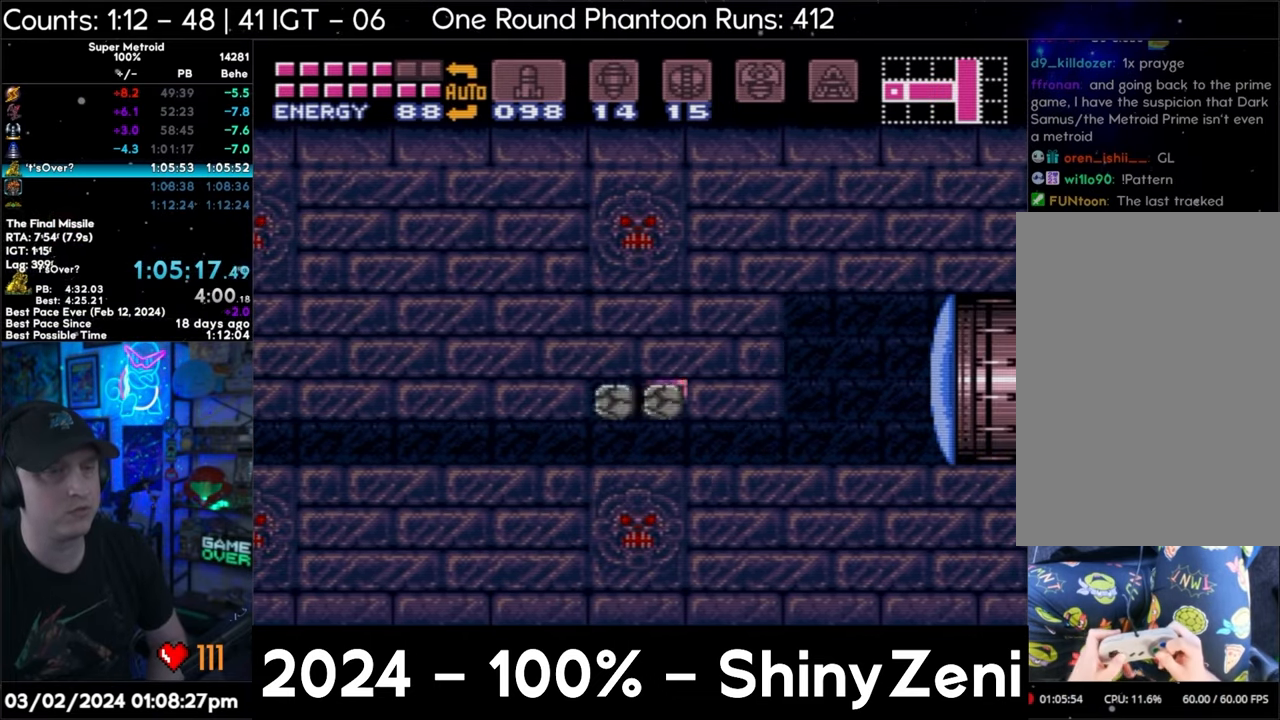
{"buttons": ["A", "DPAD_RIGHT"], "events": [[117, "DPAD_UP", "up"], [117, "Y", "down"], [183, "DPAD_DOWN", "down"], [183, "Y", "up"], [233, "DPAD_DOWN", "up"], [267, "X", "down"], [317, "DPAD_DOWN", "down"], [317, "X", "up"], [367, "DPAD_RIGHT", "down"], [400, "DPAD_DOWN", "up"], [400, "X", "down"], [450, "X", "up"]]}
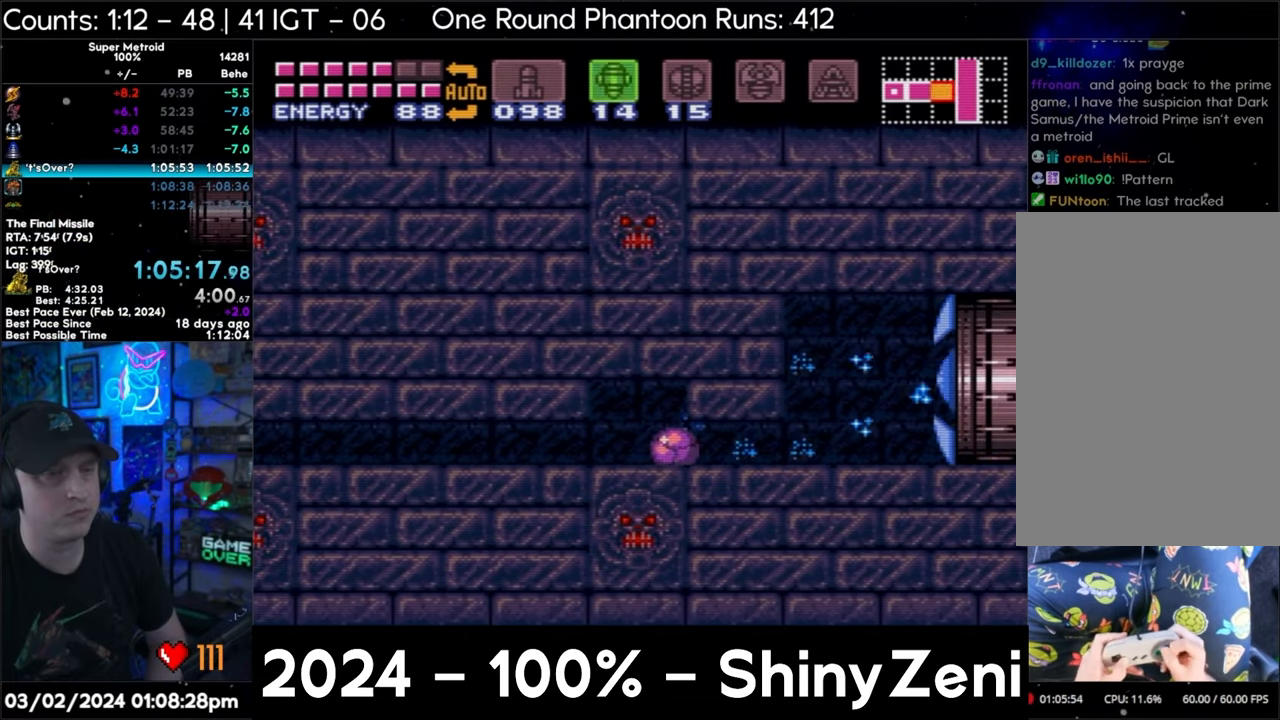
{"buttons": ["A", "DPAD_RIGHT"], "events": [[33, "X", "down"], [100, "X", "up"], [167, "X", "down"], [233, "DPAD_RIGHT", "up"], [233, "DPAD_UP", "down"], [233, "X", "up"], [283, "DPAD_RIGHT", "down"], [367, "DPAD_UP", "up"]]}